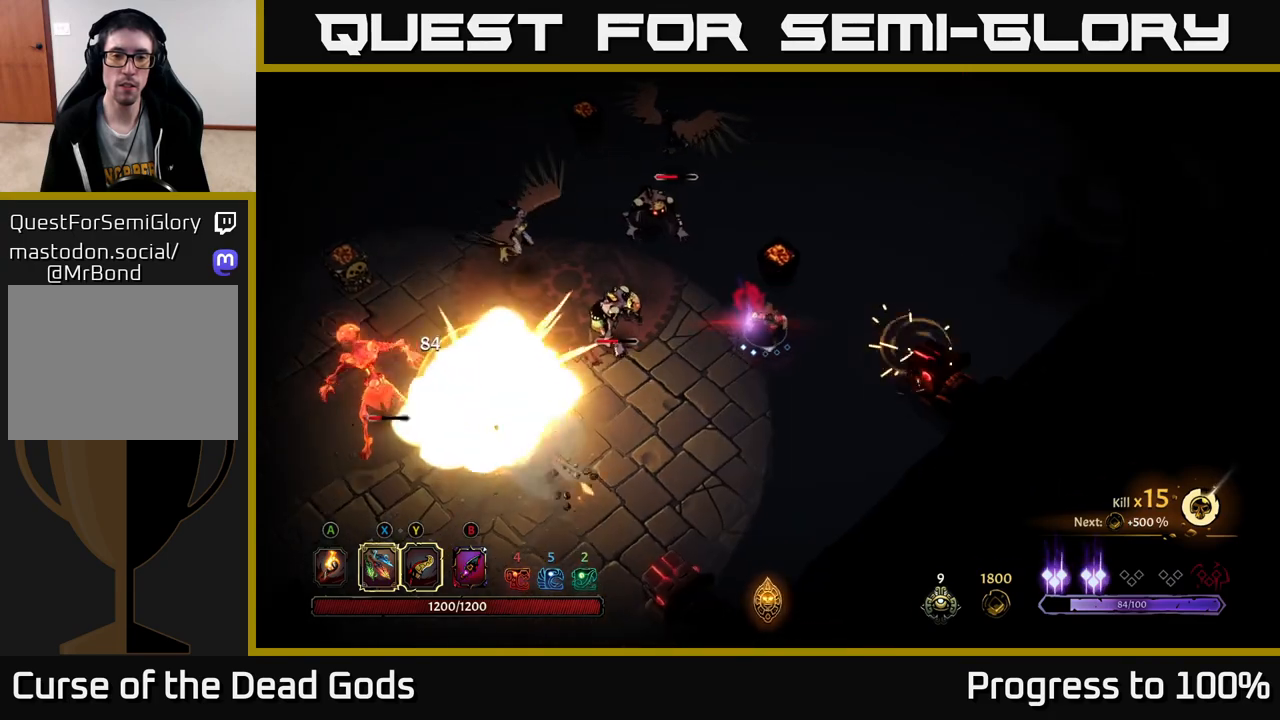
Gameplay with a controller (Xbox layout); each line is a JSON object with the inputs held at the frame after it. "events" lists button and stick changes between this image and that frame as [ms after this image, input, new state], when the widget could be followed in between.
{"buttons": [], "left_stick": "left", "right_stick": "center", "events": [[167, "left_stick", "down-left"], [383, "X", "down"], [383, "left_stick", "left"], [500, "X", "up"]]}
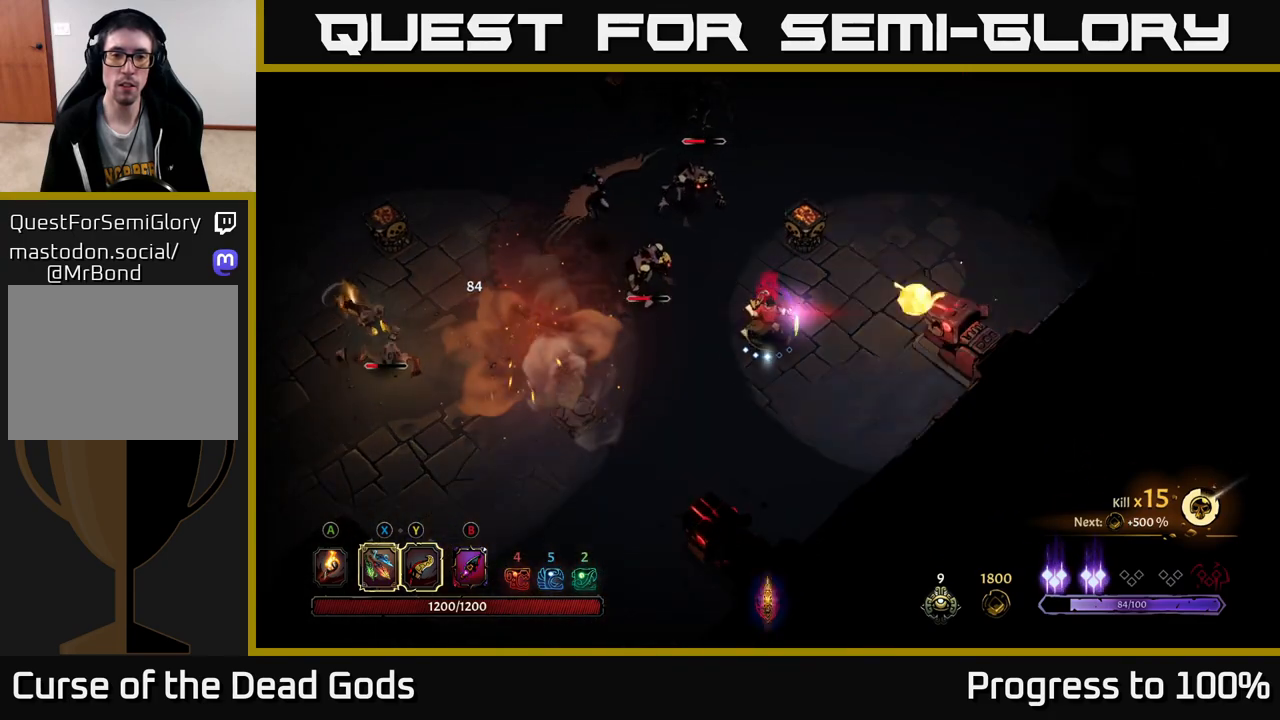
{"buttons": [], "left_stick": "left", "right_stick": "center", "events": [[167, "X", "down"], [300, "X", "up"]]}
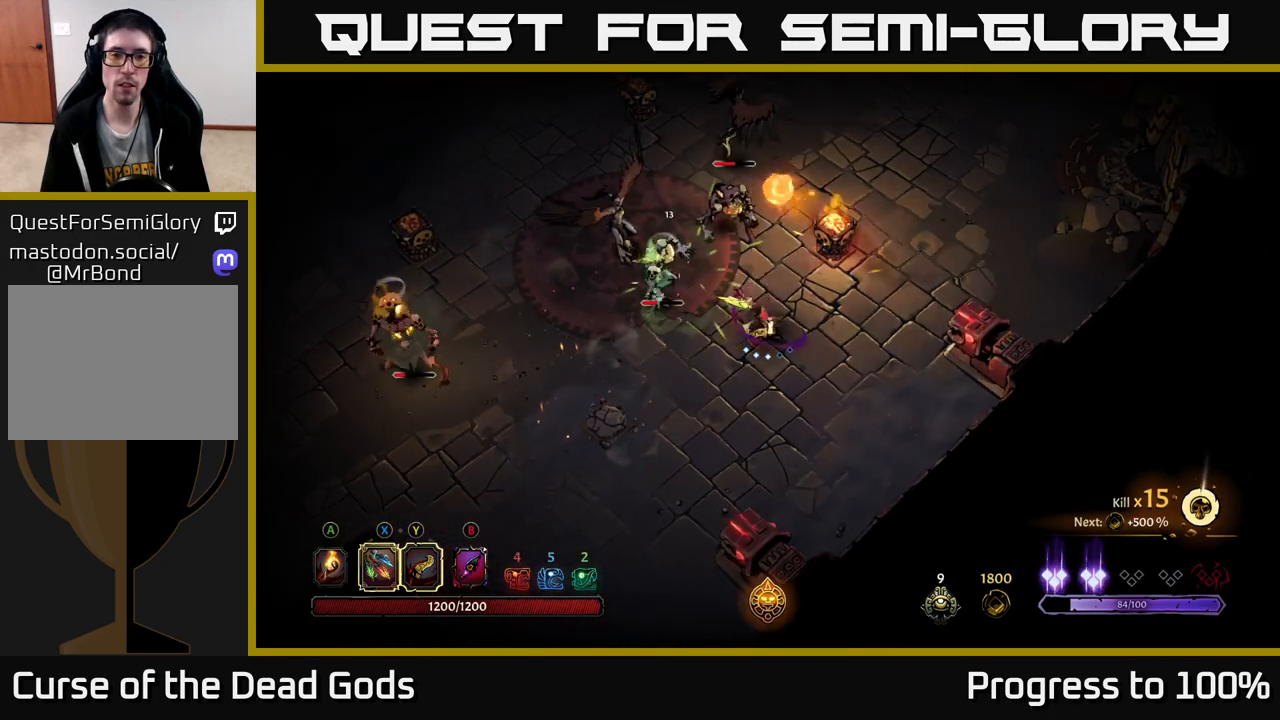
{"buttons": [], "left_stick": "up-left", "right_stick": "center", "events": [[17, "Y", "down"], [117, "Y", "up"], [450, "left_stick", "up-left"]]}
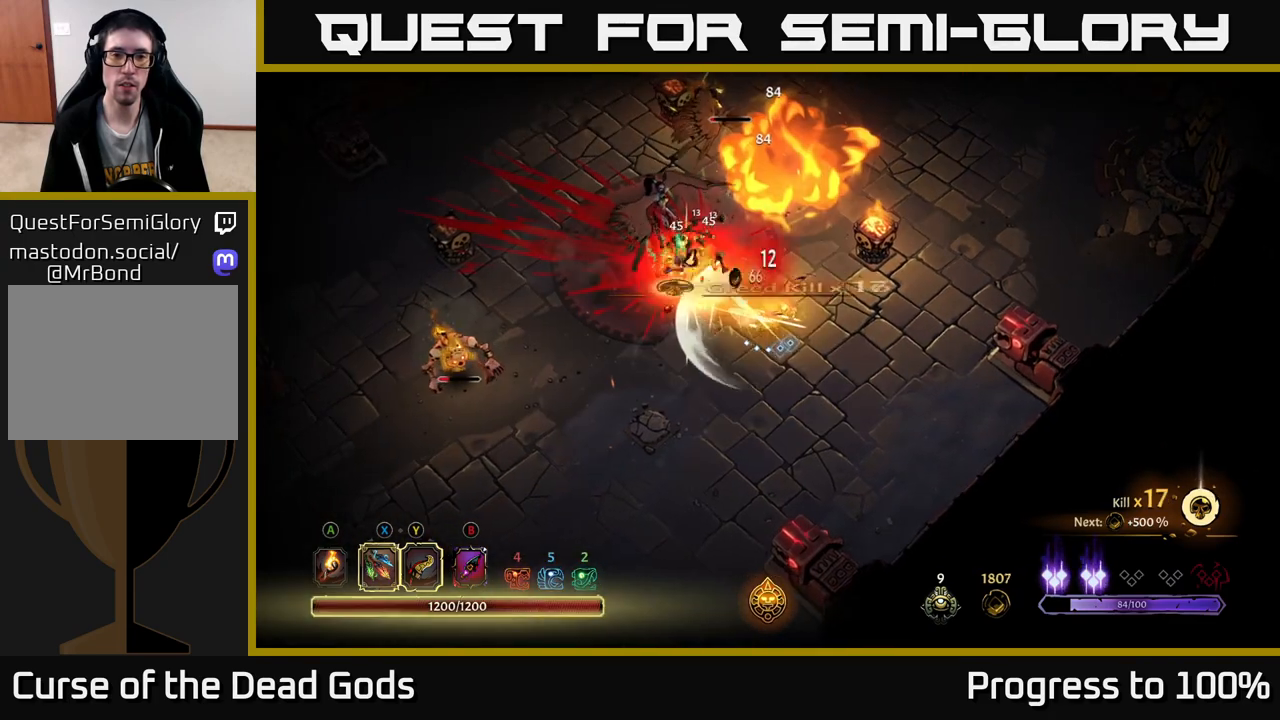
{"buttons": [], "left_stick": "left", "right_stick": "center", "events": [[50, "left_stick", "center"], [300, "left_stick", "left"]]}
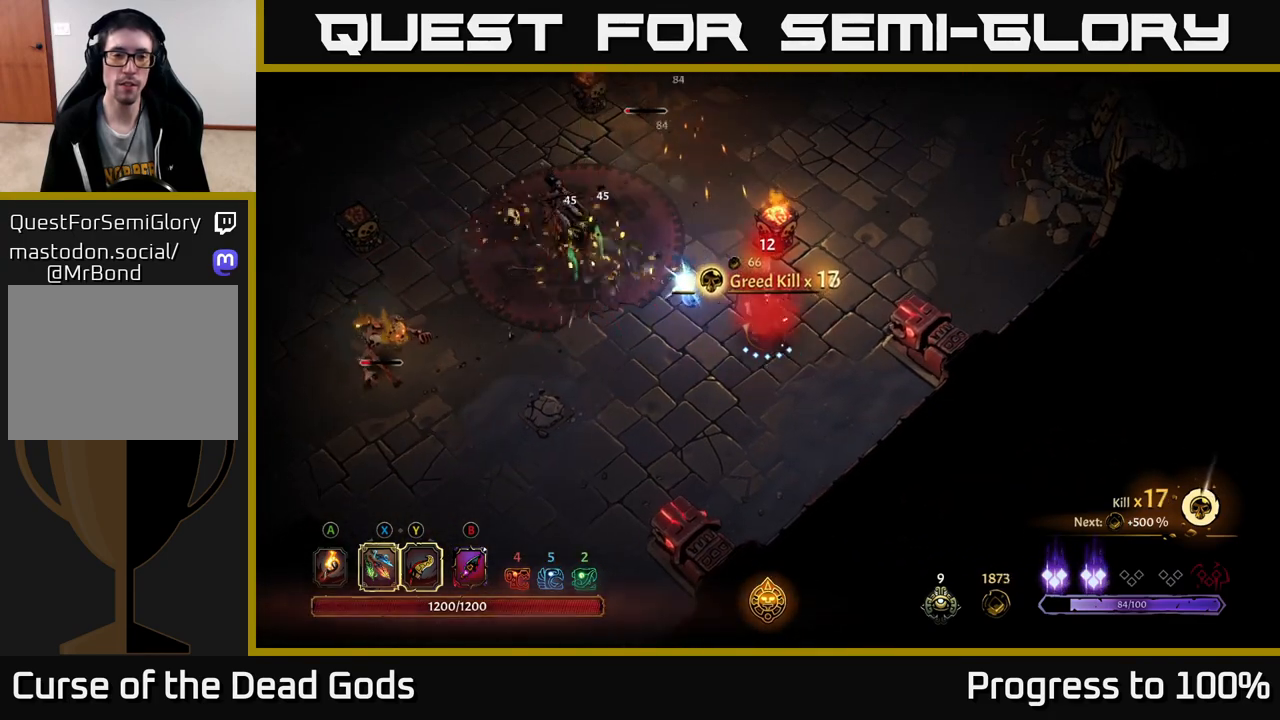
{"buttons": ["X"], "left_stick": "left", "right_stick": "center", "events": [[17, "X", "down"], [100, "X", "up"], [267, "X", "down"], [383, "X", "up"], [500, "X", "down"]]}
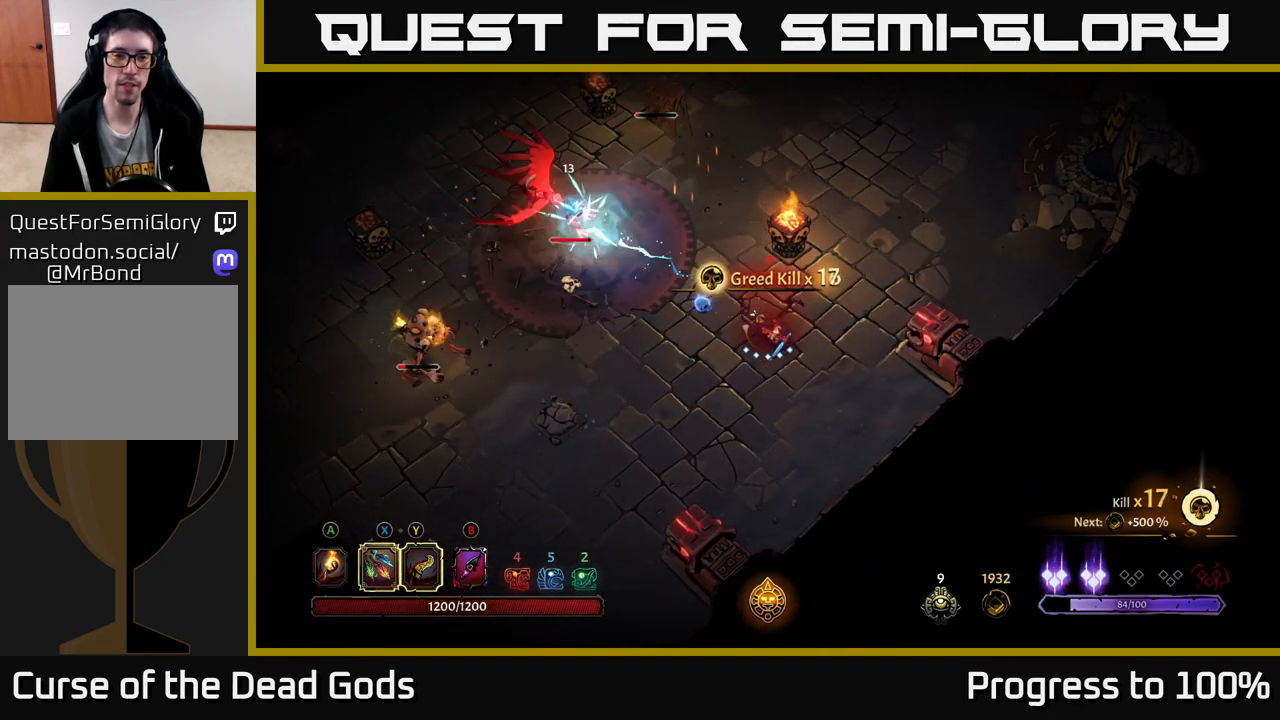
{"buttons": ["X"], "left_stick": "left", "right_stick": "center", "events": [[133, "X", "up"], [217, "X", "down"], [350, "X", "up"], [433, "X", "down"]]}
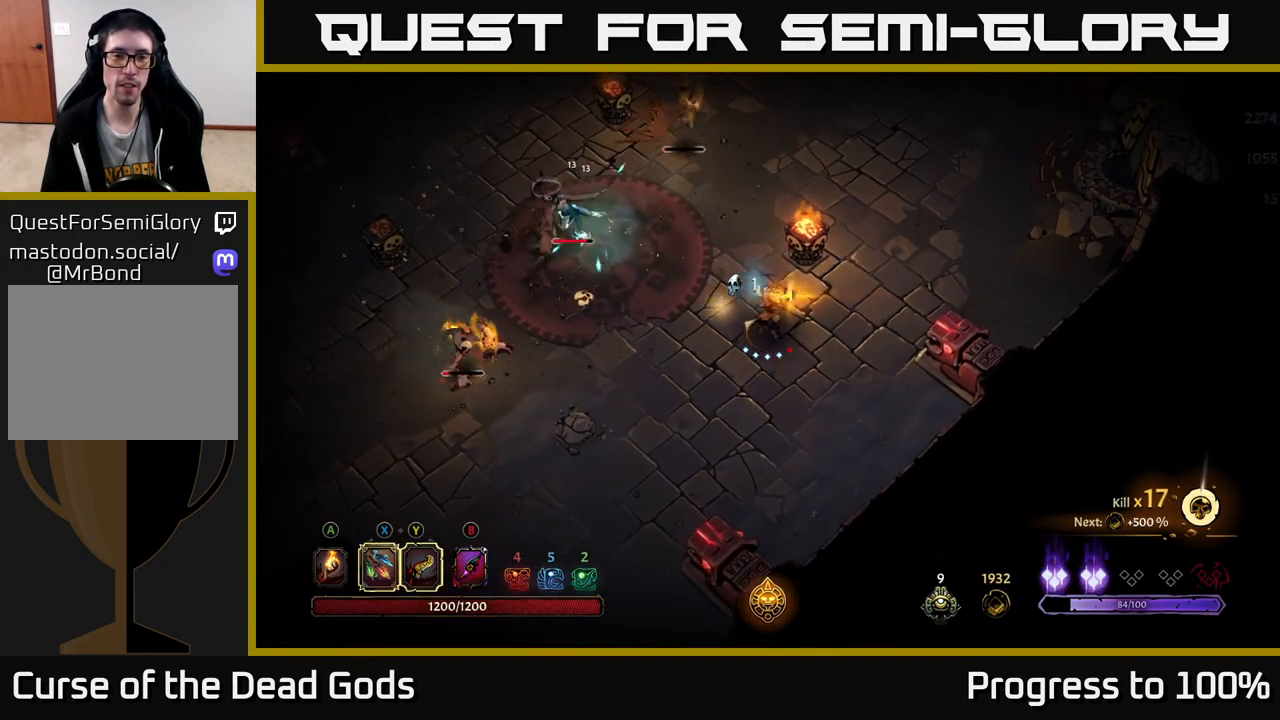
{"buttons": ["R2"], "left_stick": "right", "right_stick": "center", "events": [[33, "X", "up"], [167, "left_stick", "center"], [317, "left_stick", "right"], [417, "R2", "down"]]}
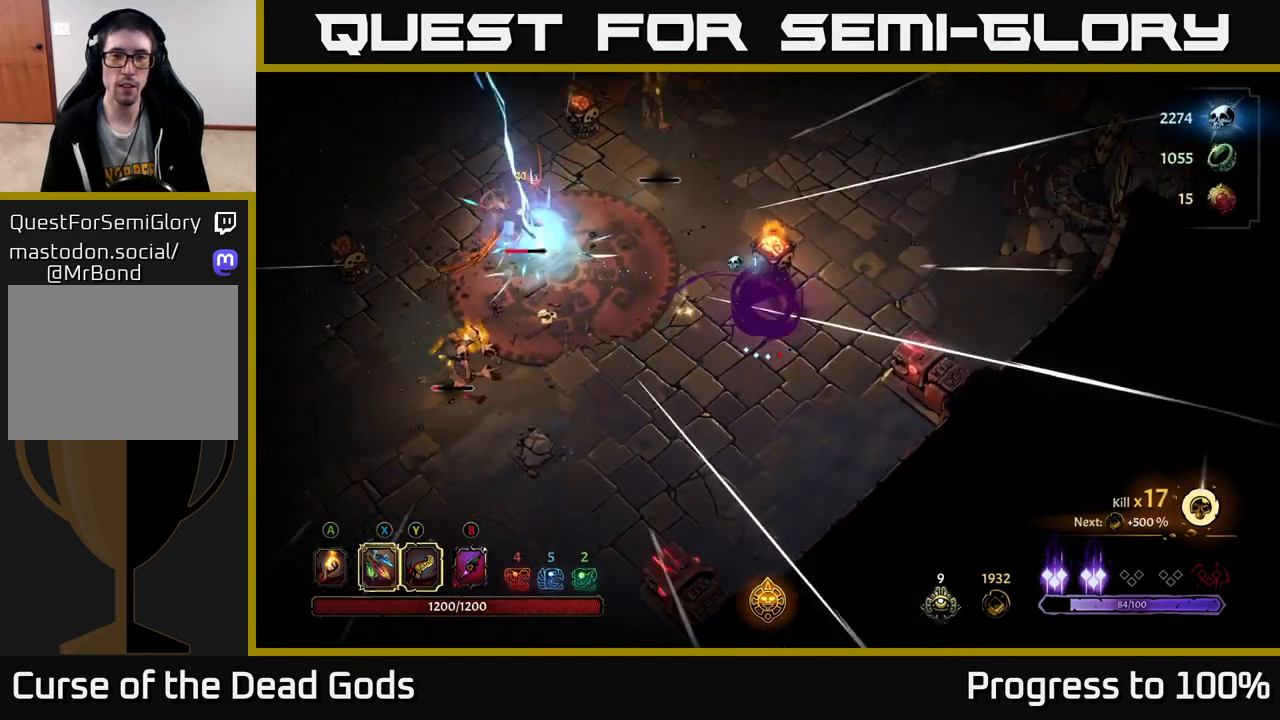
{"buttons": [], "left_stick": "up-right", "right_stick": "center", "events": [[33, "left_stick", "up-right"], [100, "R2", "up"]]}
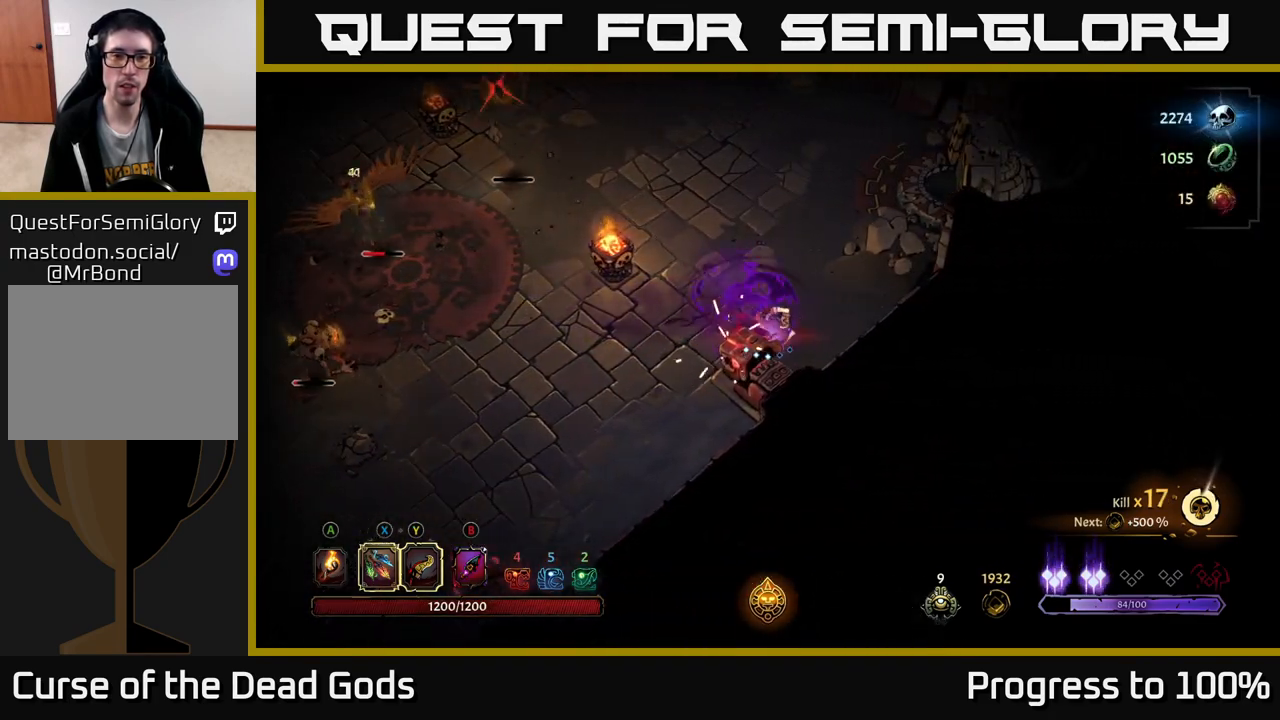
{"buttons": [], "left_stick": "up-left", "right_stick": "center", "events": [[67, "R2", "down"], [217, "R2", "up"], [233, "left_stick", "up"], [433, "left_stick", "up-left"]]}
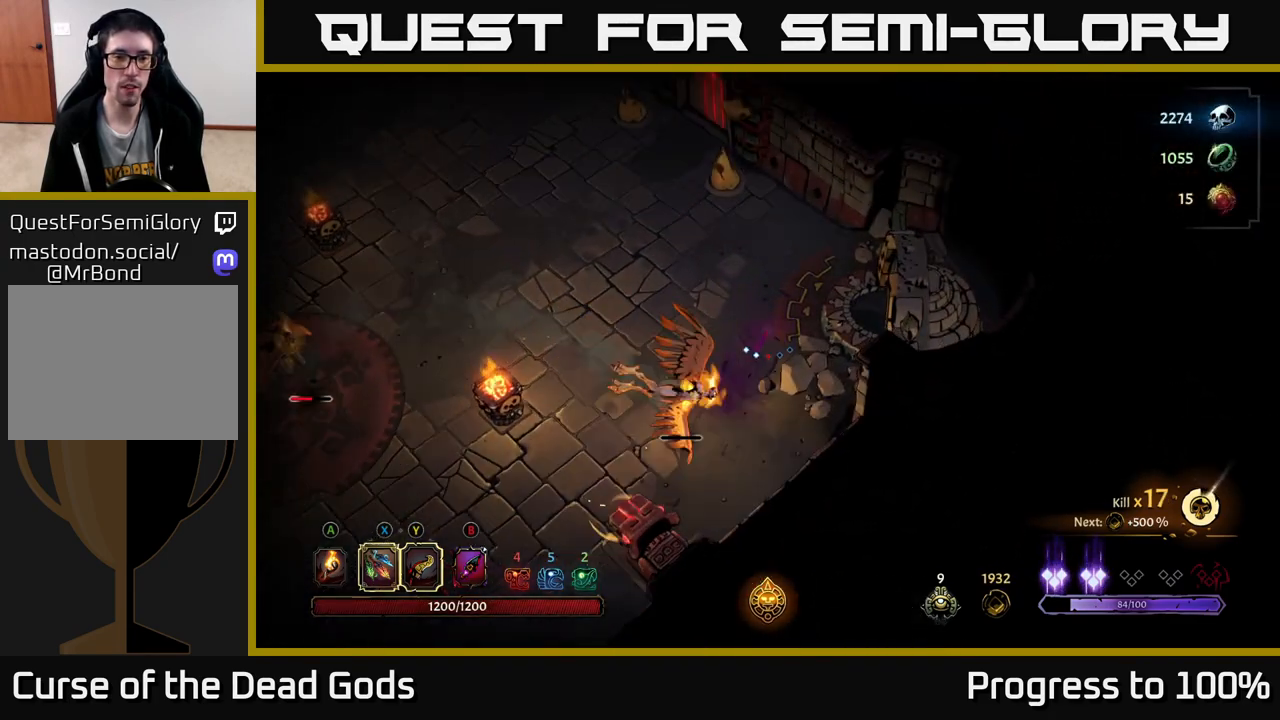
{"buttons": [], "left_stick": "down-left", "right_stick": "center", "events": [[100, "left_stick", "left"], [200, "left_stick", "down-left"], [300, "left_stick", "down"], [367, "X", "down"], [500, "X", "up"], [500, "left_stick", "down-left"]]}
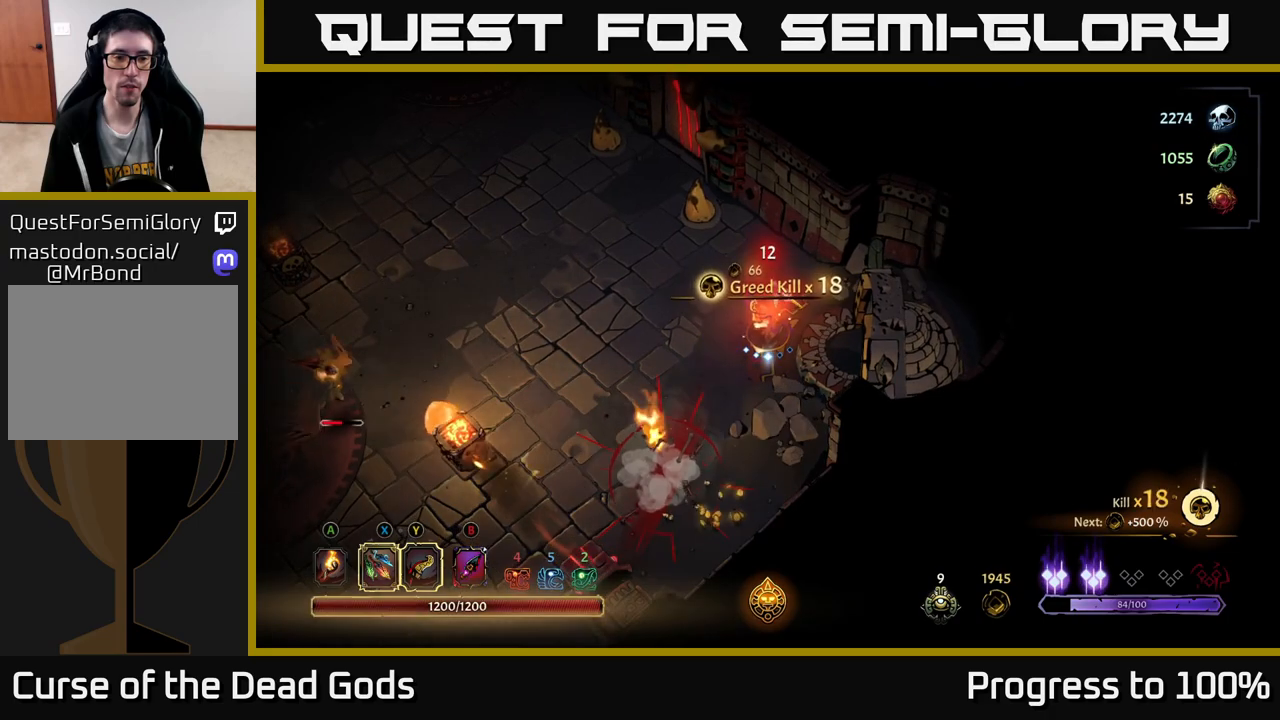
{"buttons": [], "left_stick": "down-left", "right_stick": "center", "events": [[250, "X", "down"], [383, "X", "up"]]}
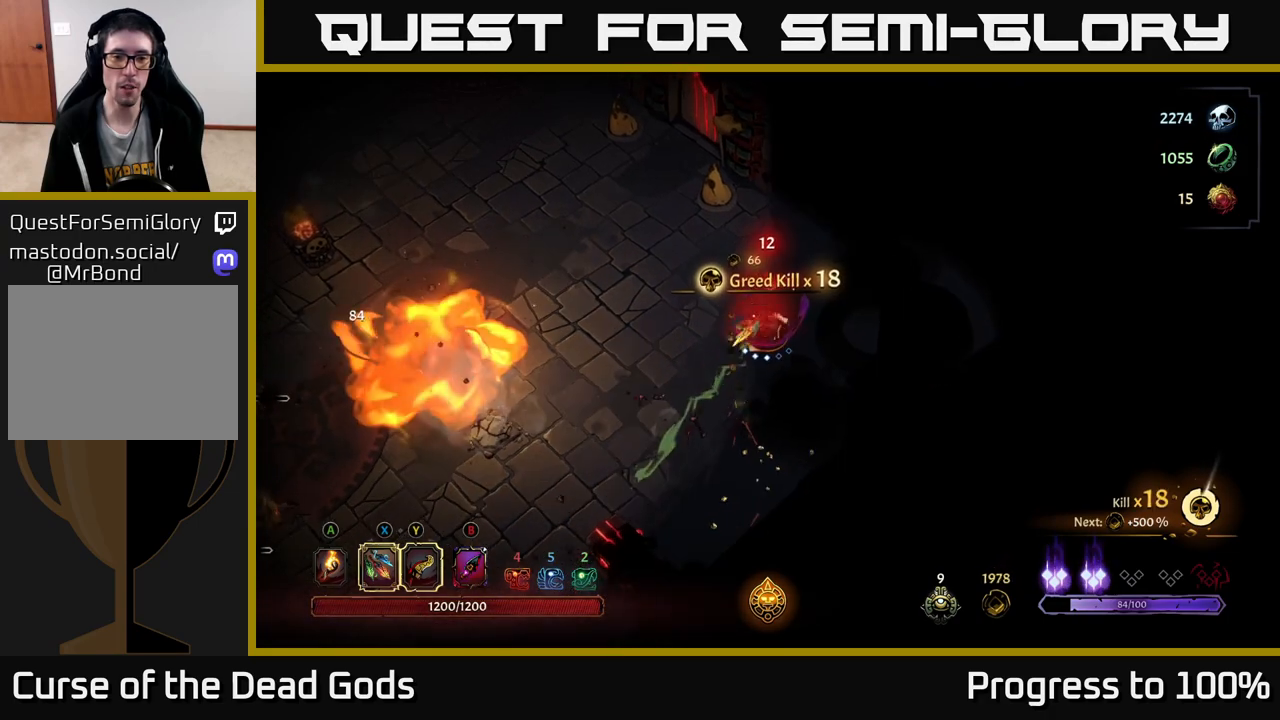
{"buttons": [], "left_stick": "down-left", "right_stick": "center", "events": [[17, "X", "down"], [150, "X", "up"]]}
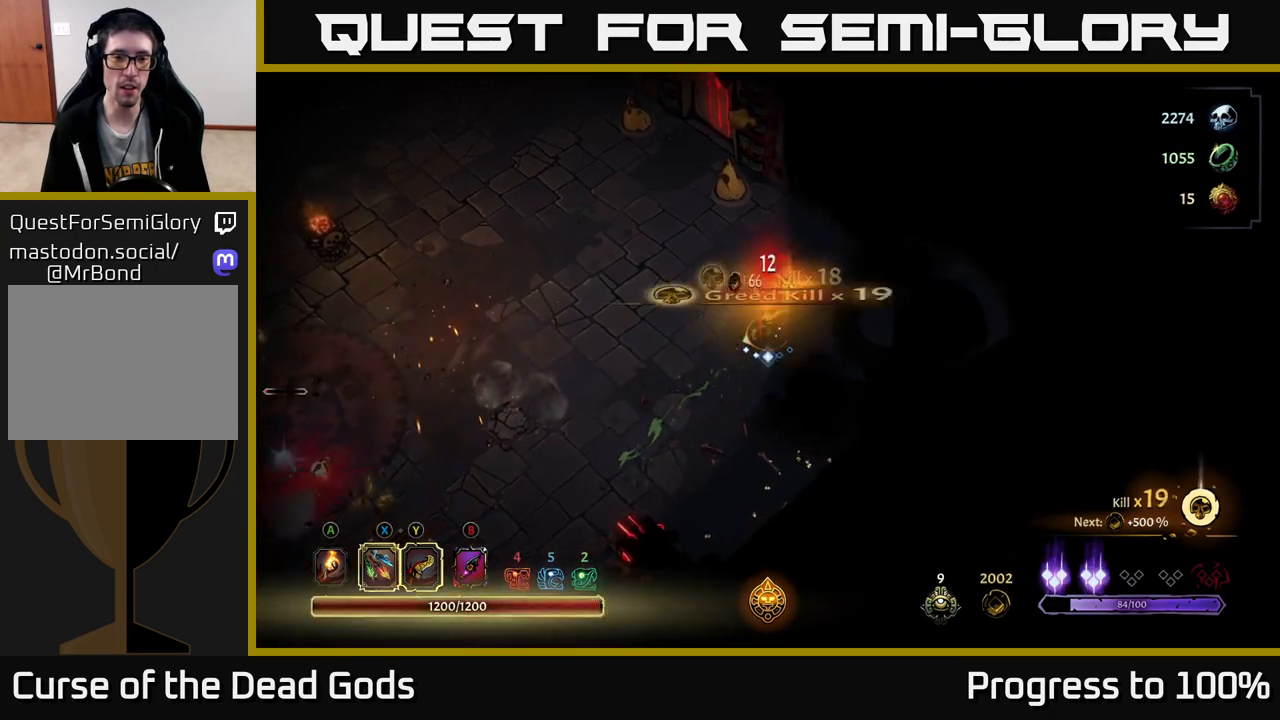
{"buttons": [], "left_stick": "down-left", "right_stick": "center", "events": []}
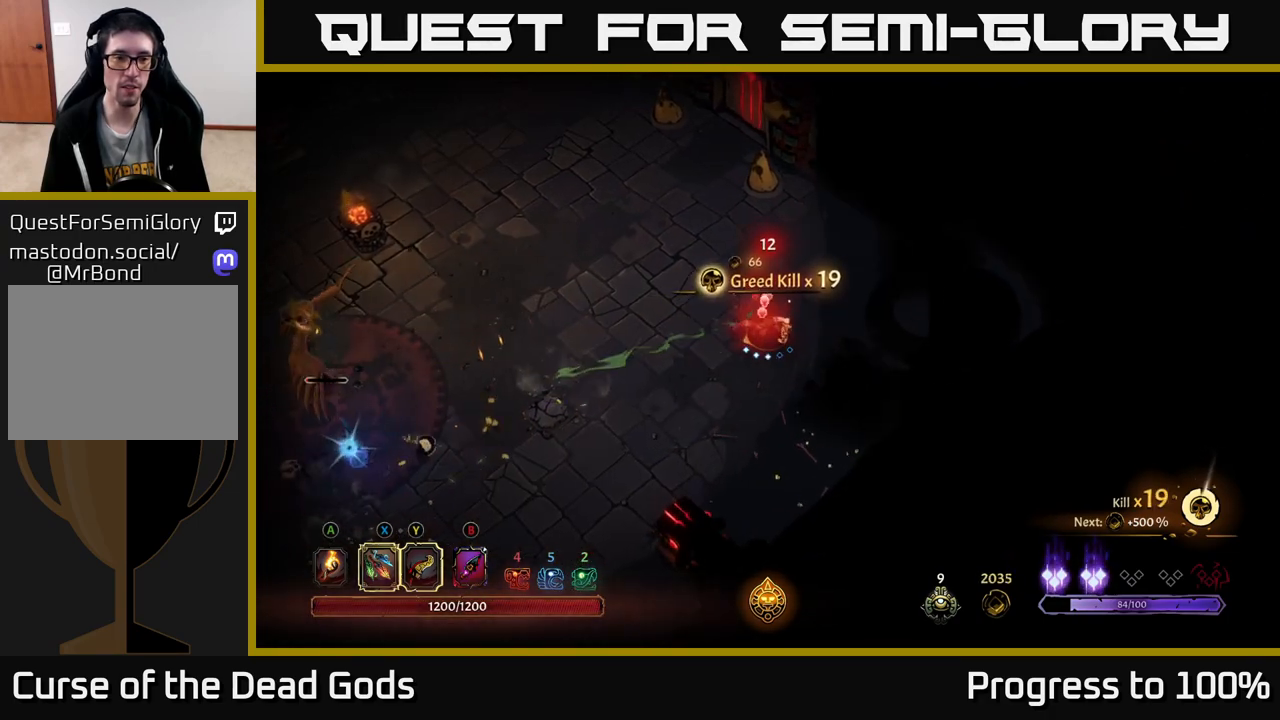
{"buttons": ["X"], "left_stick": "left", "right_stick": "center", "events": [[117, "left_stick", "left"], [500, "X", "down"]]}
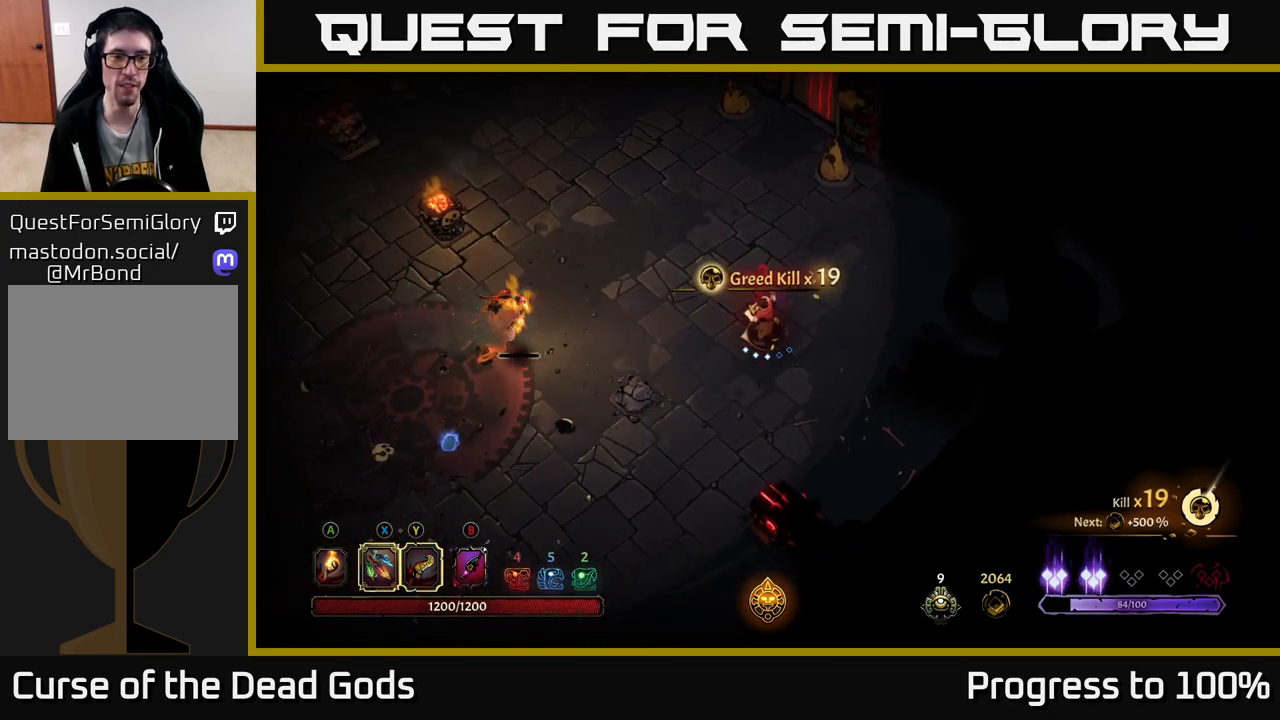
{"buttons": [], "left_stick": "left", "right_stick": "center", "events": [[50, "X", "up"], [250, "left_stick", "center"], [467, "left_stick", "left"]]}
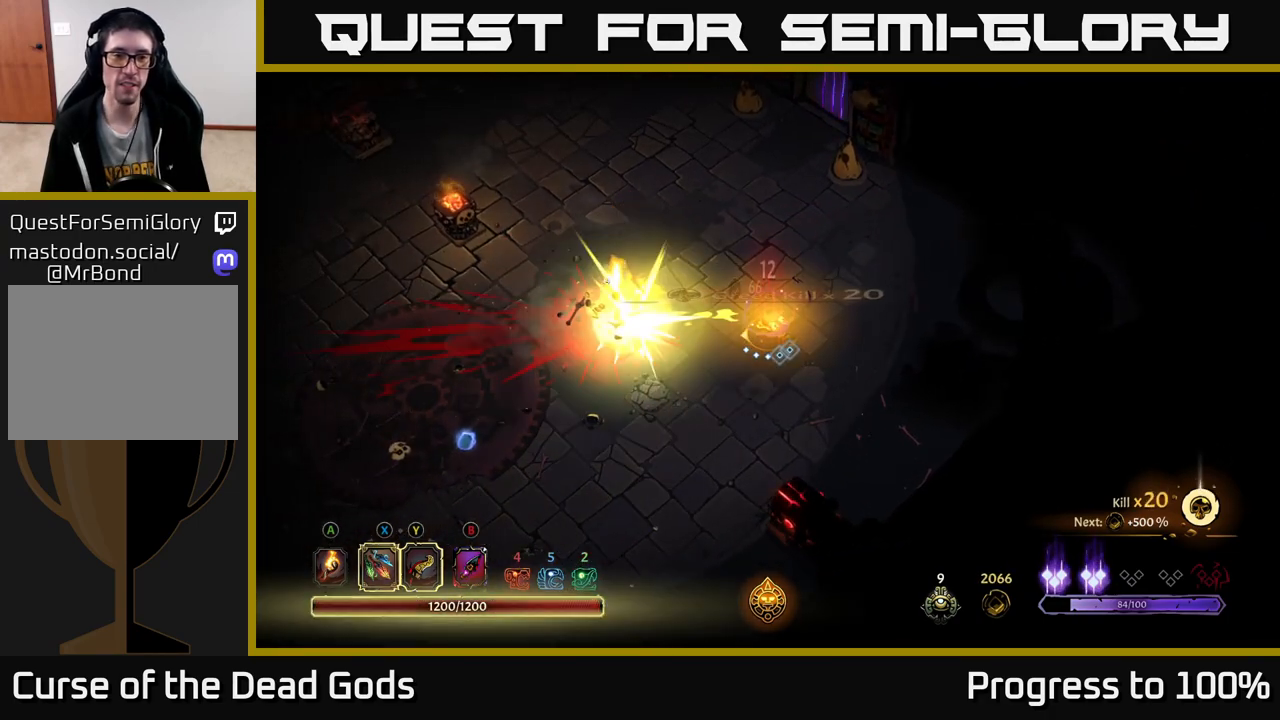
{"buttons": [], "left_stick": "up-left", "right_stick": "center", "events": [[483, "left_stick", "up-left"]]}
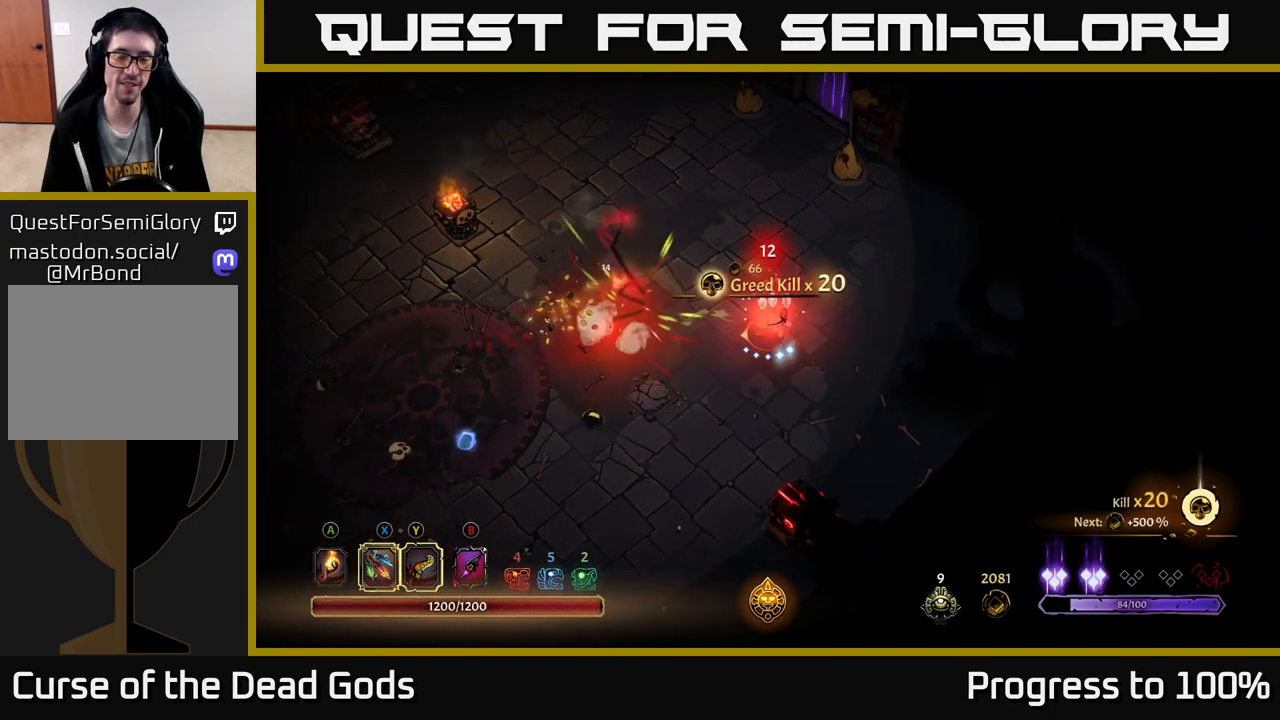
{"buttons": ["A"], "left_stick": "left", "right_stick": "center", "events": [[117, "left_stick", "left"], [500, "A", "down"]]}
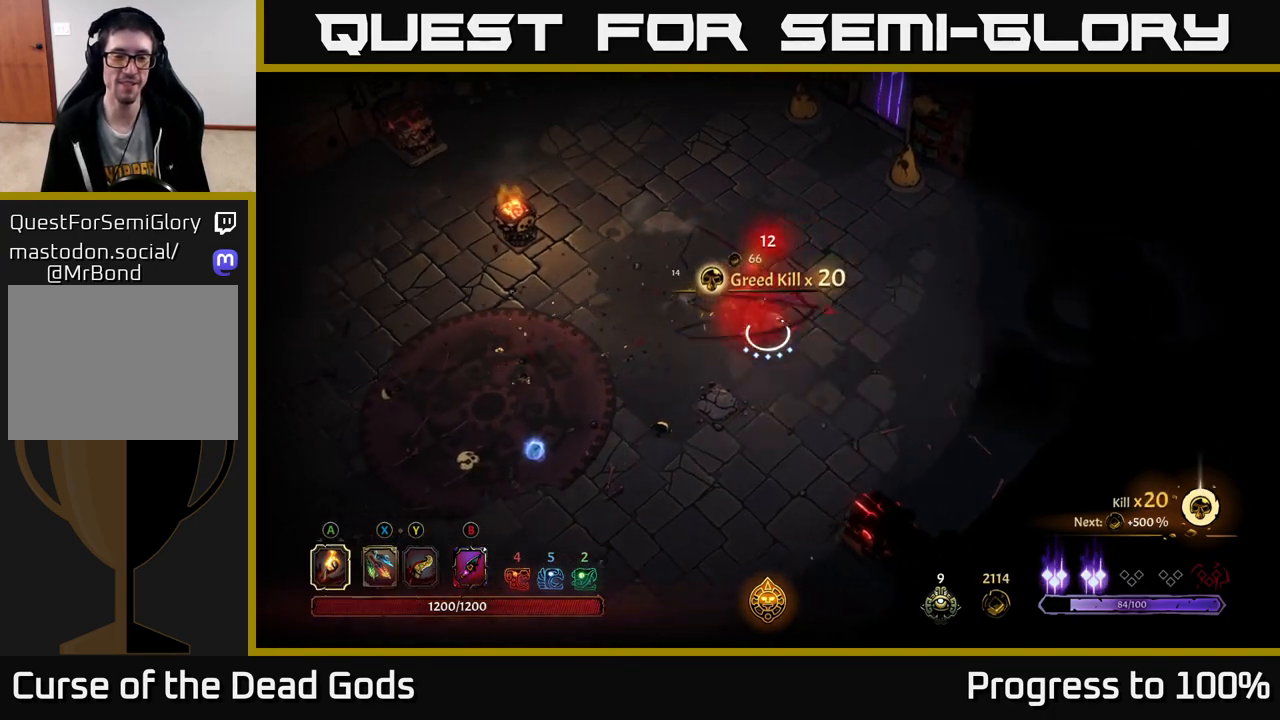
{"buttons": [], "left_stick": "down-left", "right_stick": "center", "events": [[83, "A", "up"], [167, "left_stick", "down-left"]]}
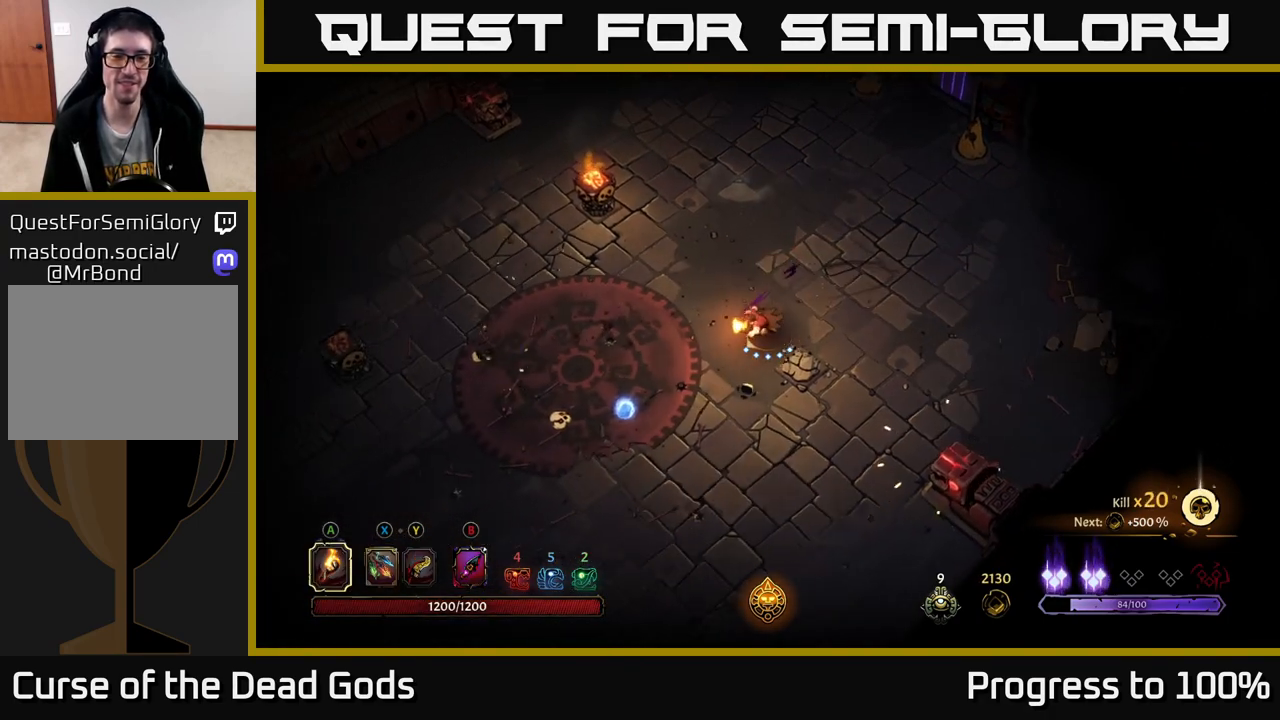
{"buttons": [], "left_stick": "down-left", "right_stick": "center", "events": []}
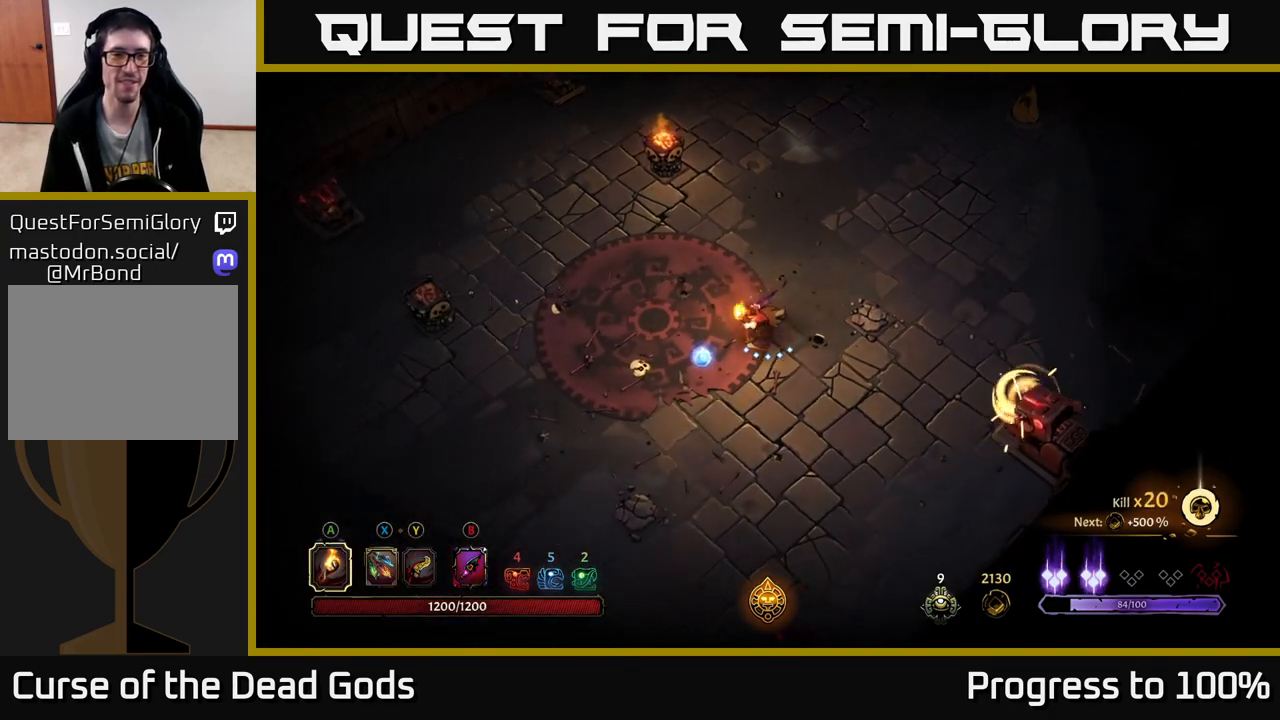
{"buttons": [], "left_stick": "up-left", "right_stick": "center", "events": [[233, "left_stick", "left"], [400, "left_stick", "up-left"]]}
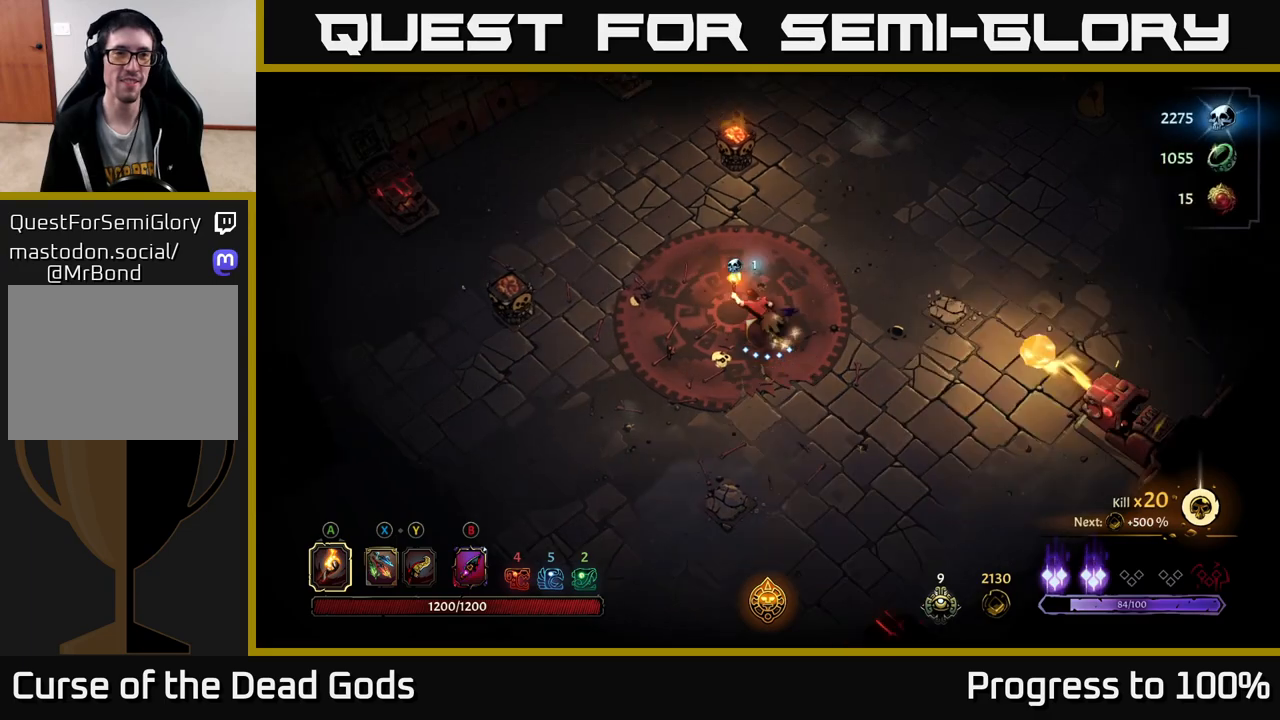
{"buttons": [], "left_stick": "up-left", "right_stick": "center", "events": []}
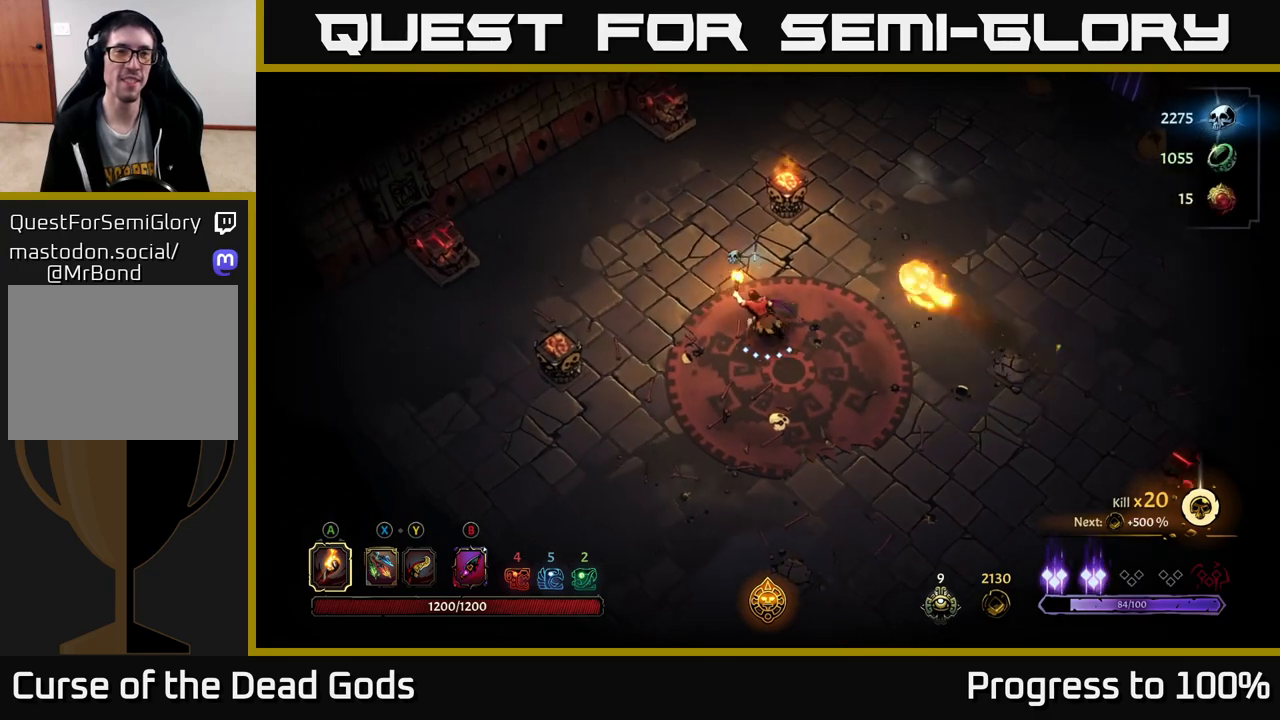
{"buttons": ["R2"], "left_stick": "up-right", "right_stick": "center", "events": [[133, "left_stick", "left"], [300, "left_stick", "right"], [433, "R2", "down"], [500, "left_stick", "up-right"]]}
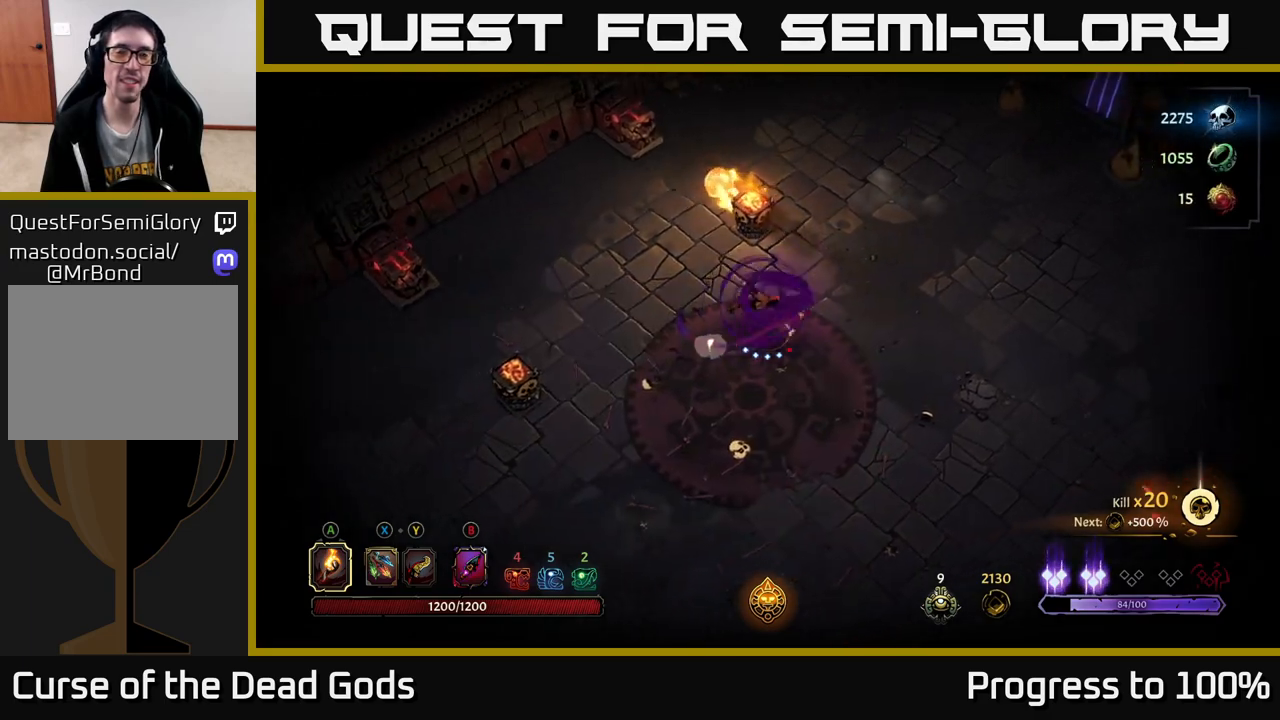
{"buttons": [], "left_stick": "up-right", "right_stick": "center", "events": [[167, "R2", "up"], [300, "left_stick", "center"], [500, "left_stick", "up-right"]]}
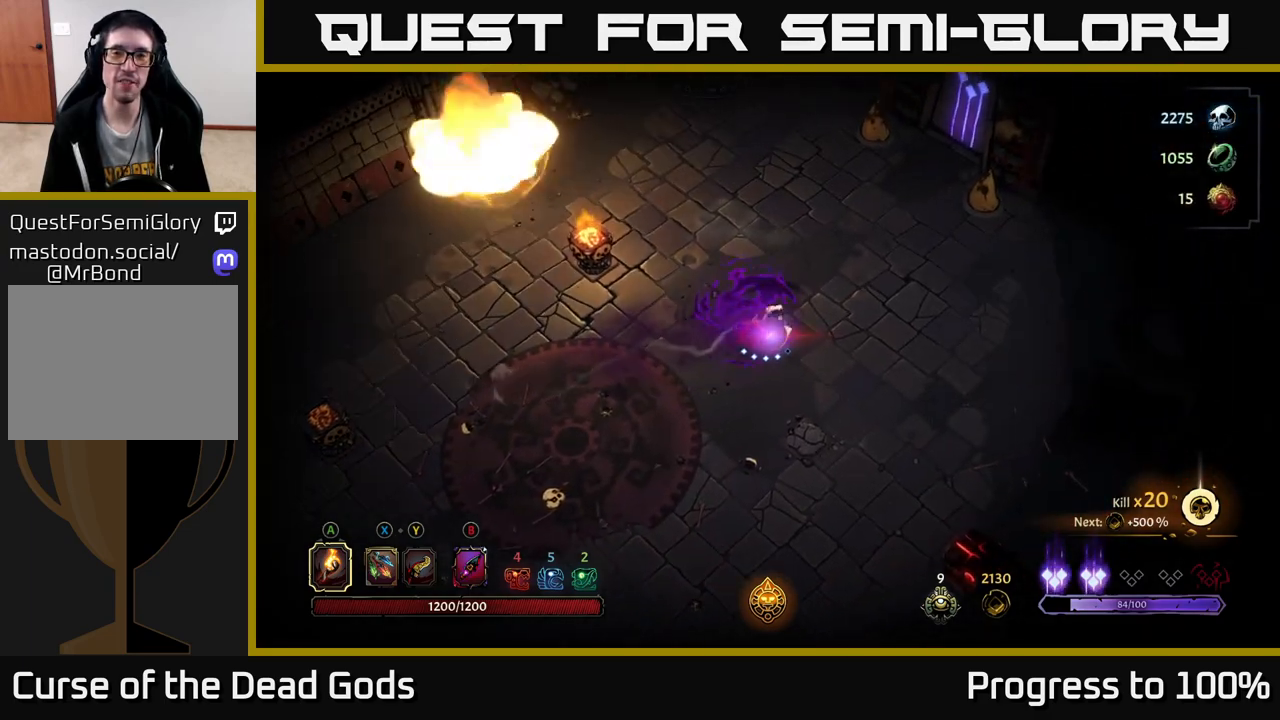
{"buttons": [], "left_stick": "up-right", "right_stick": "center", "events": []}
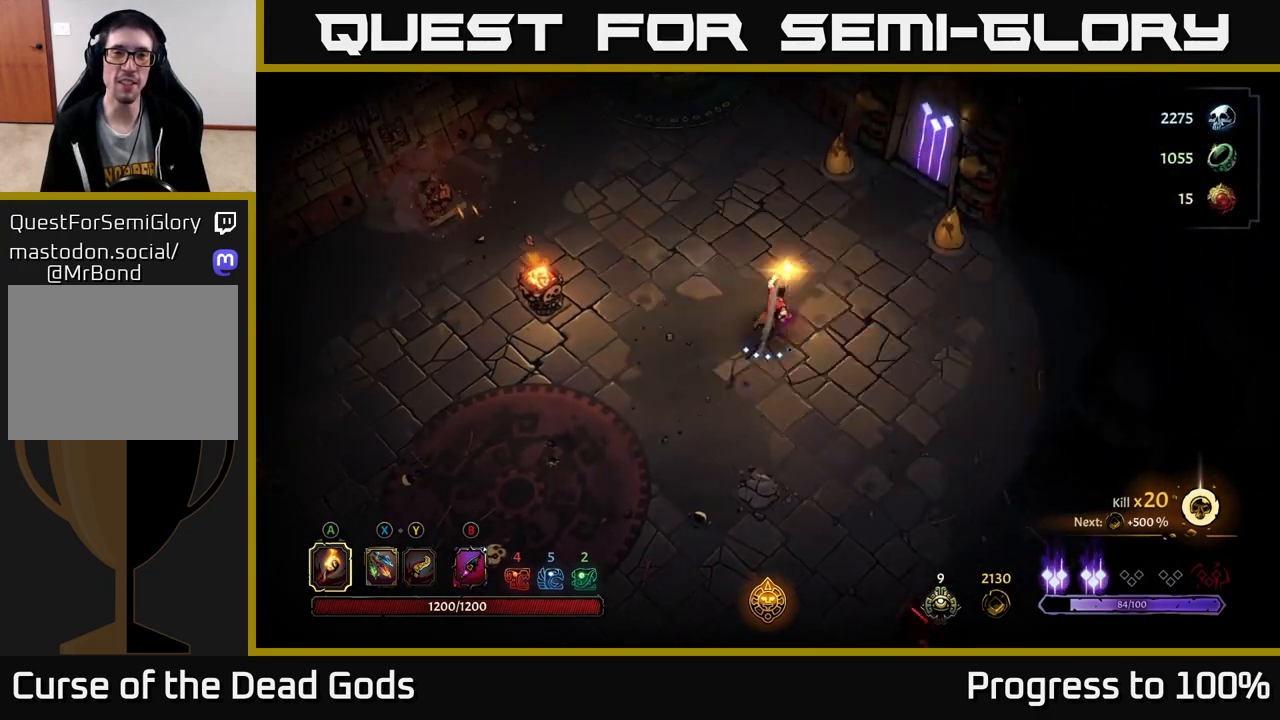
{"buttons": [], "left_stick": "right", "right_stick": "center", "events": [[17, "left_stick", "up"], [333, "left_stick", "up-right"], [500, "left_stick", "right"]]}
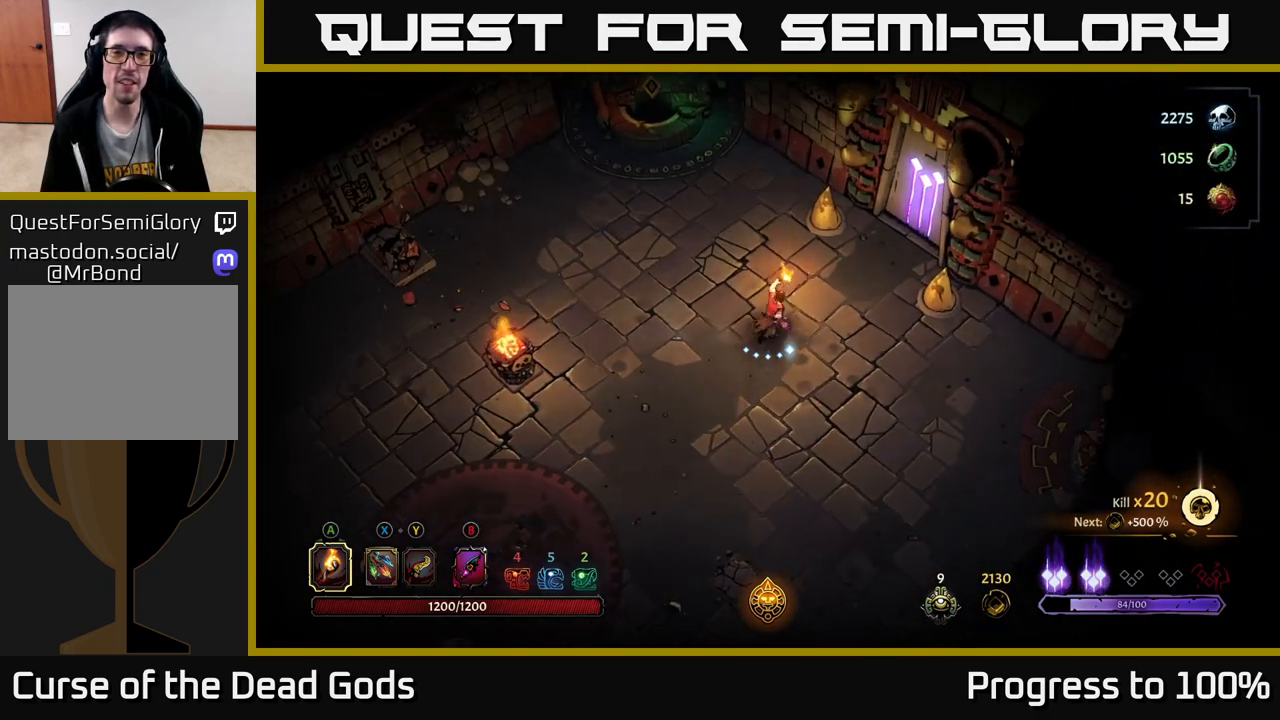
{"buttons": [], "left_stick": "up-left", "right_stick": "center", "events": [[200, "left_stick", "down-right"], [467, "left_stick", "up-left"]]}
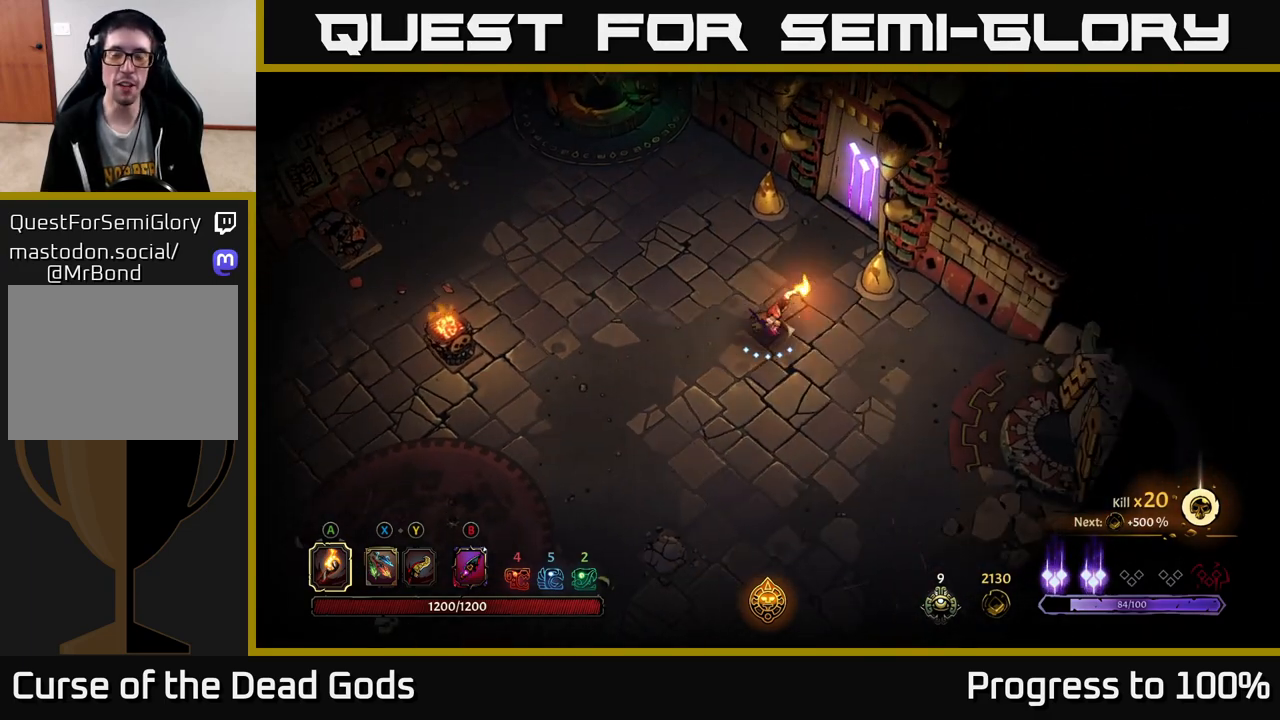
{"buttons": ["R2"], "left_stick": "up-left", "right_stick": "center", "events": [[467, "R2", "down"]]}
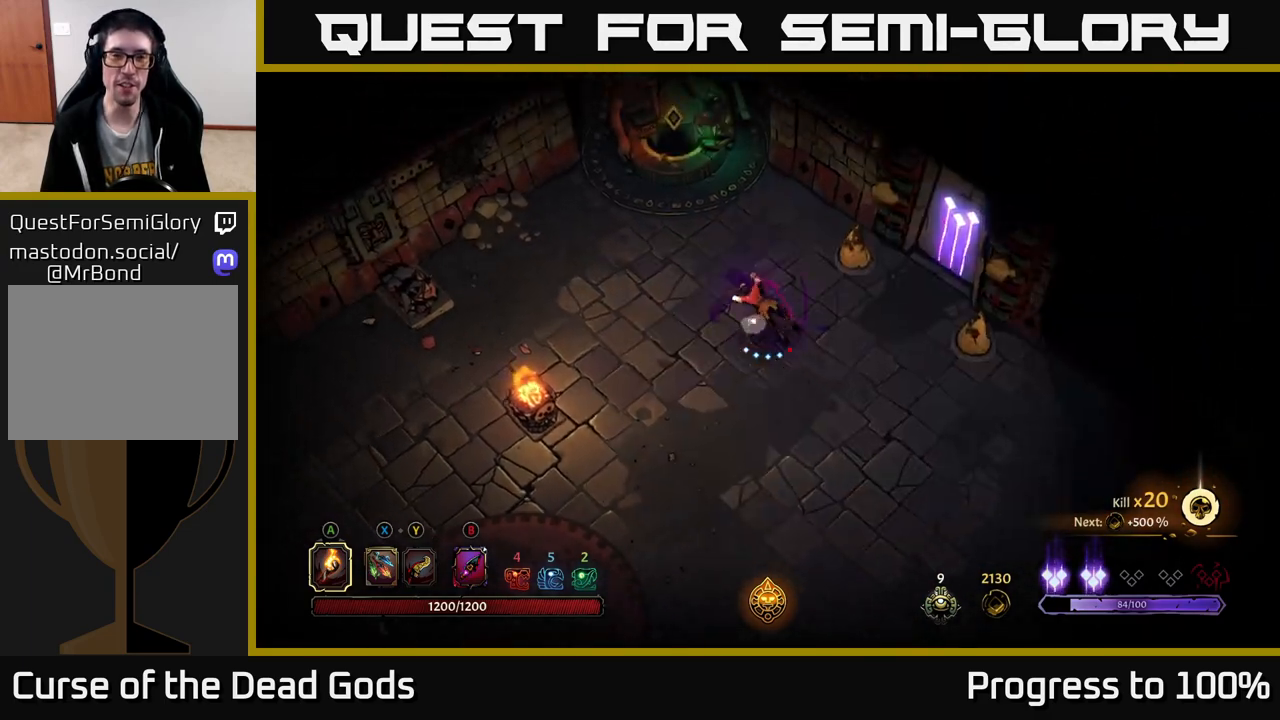
{"buttons": [], "left_stick": "up", "right_stick": "center", "events": [[83, "left_stick", "up"], [117, "R2", "up"], [283, "left_stick", "center"], [500, "left_stick", "up"]]}
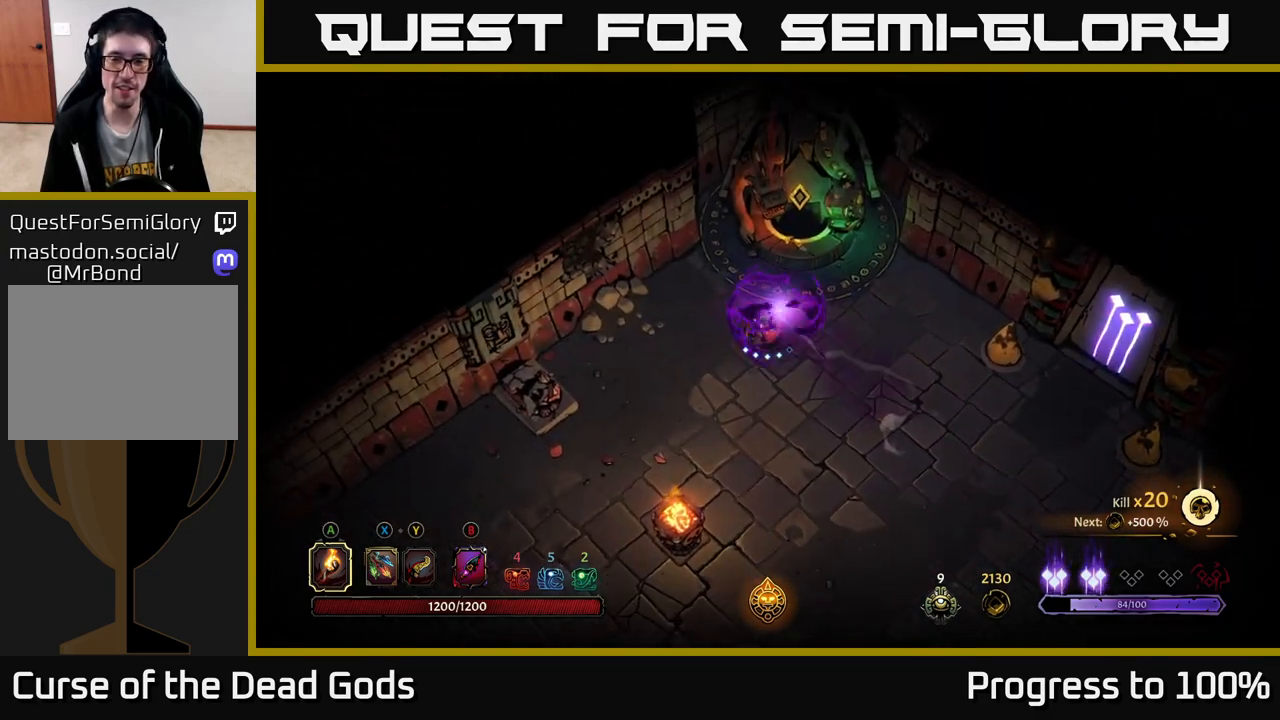
{"buttons": [], "left_stick": "up", "right_stick": "center", "events": []}
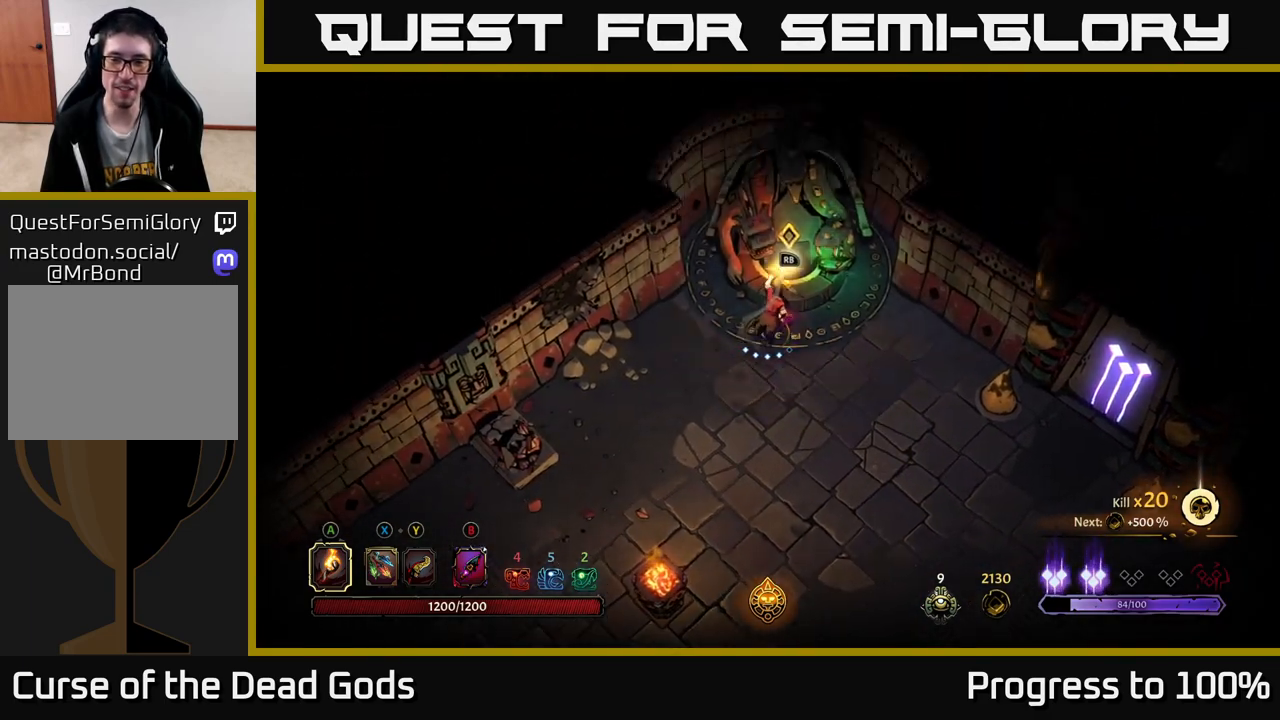
{"buttons": [], "left_stick": "center", "right_stick": "center", "events": [[50, "R1", "down"], [117, "left_stick", "center"], [133, "R1", "up"]]}